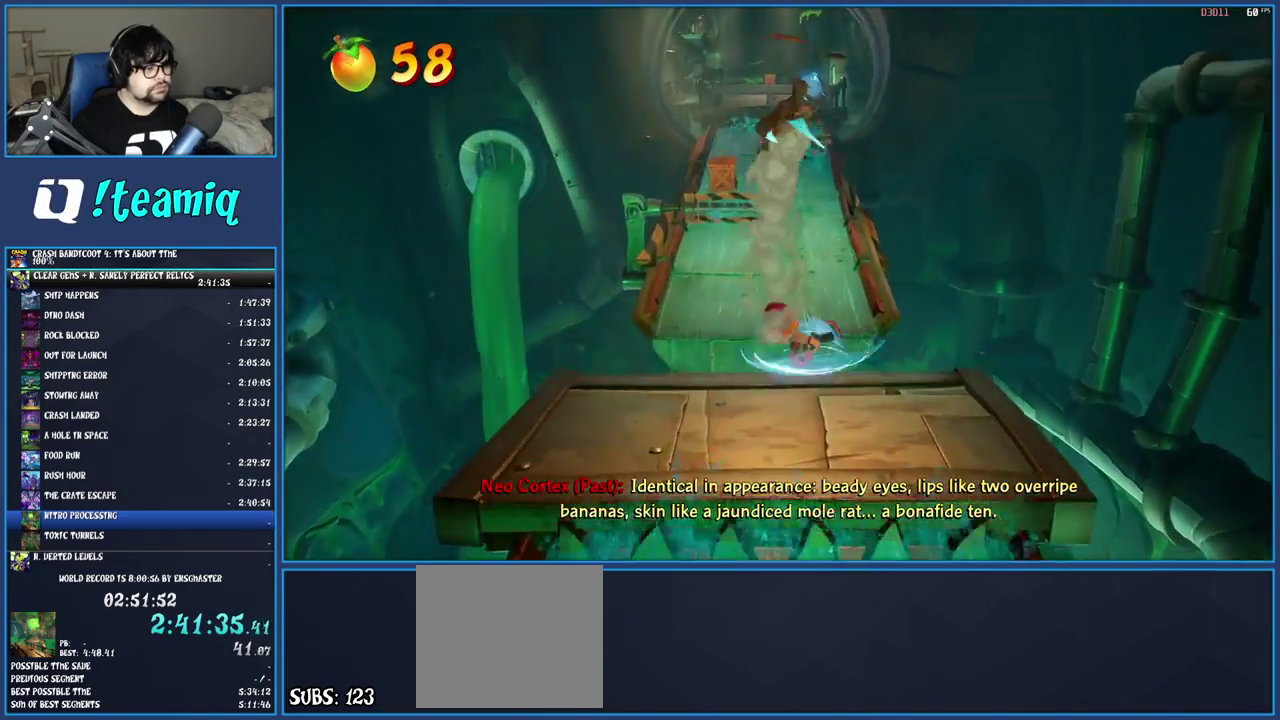
Gameplay with a controller (PlayStation layout); each line is a JSON object with the inputs held at the frame after it. "events" lists button and stick changes between this image and that frame as [ms after this image, input, new state], when the widget could be followed in between. Not read: L3 R3.
{"buttons": [], "left_stick": "up", "right_stick": "center", "events": [[33, "CROSS", "down"], [217, "CROSS", "up"], [217, "SQUARE", "up"]]}
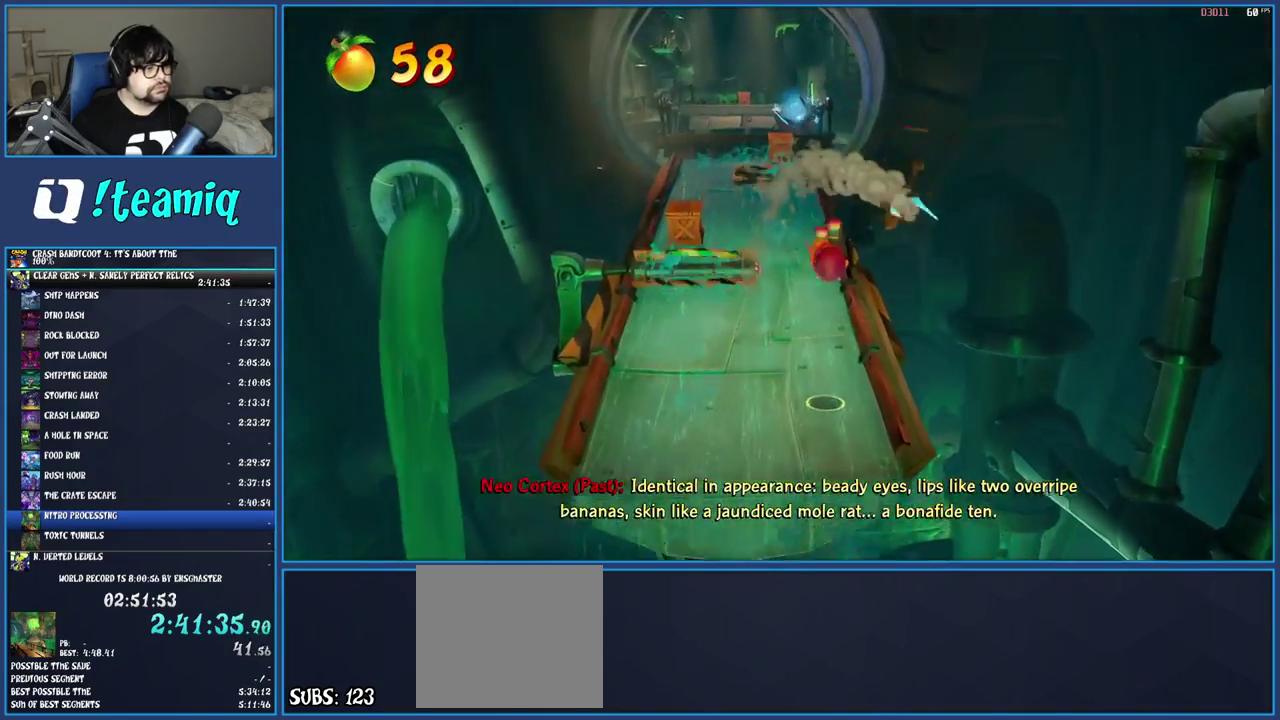
{"buttons": ["CROSS"], "left_stick": "up", "right_stick": "center", "events": [[250, "CROSS", "down"]]}
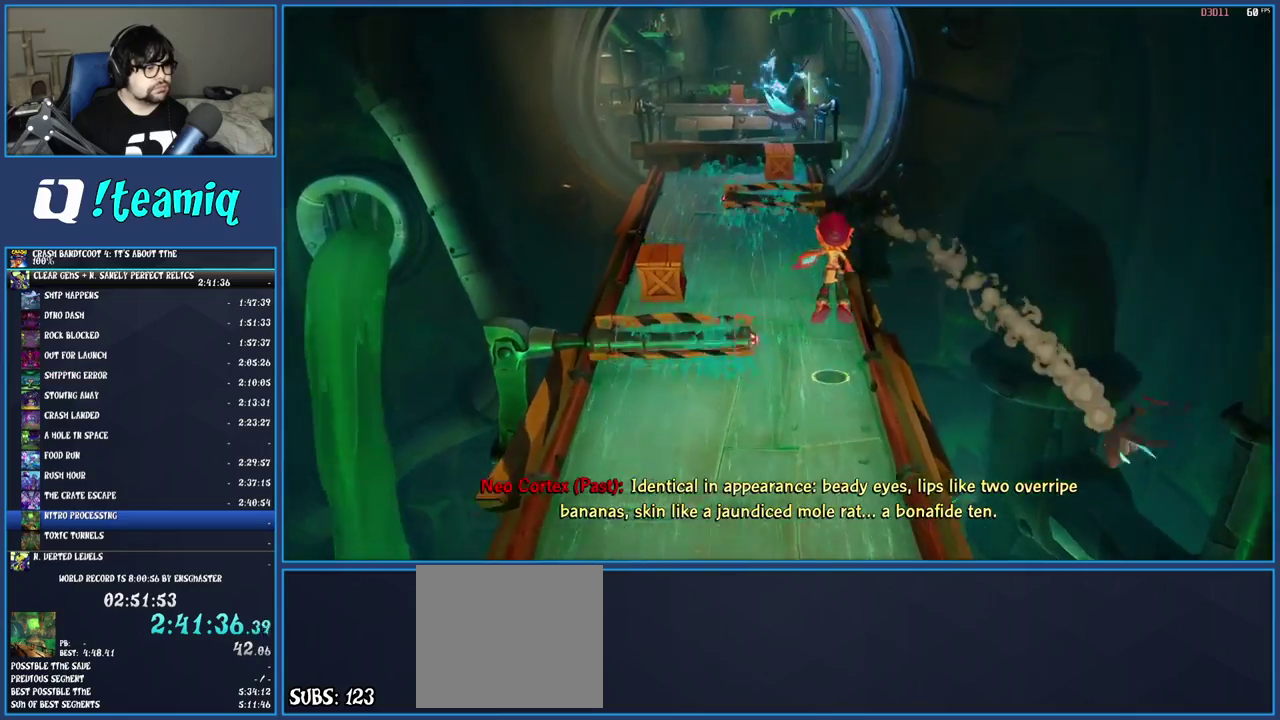
{"buttons": [], "left_stick": "up-left", "right_stick": "center", "events": [[83, "left_stick", "up-left"], [117, "CROSS", "up"]]}
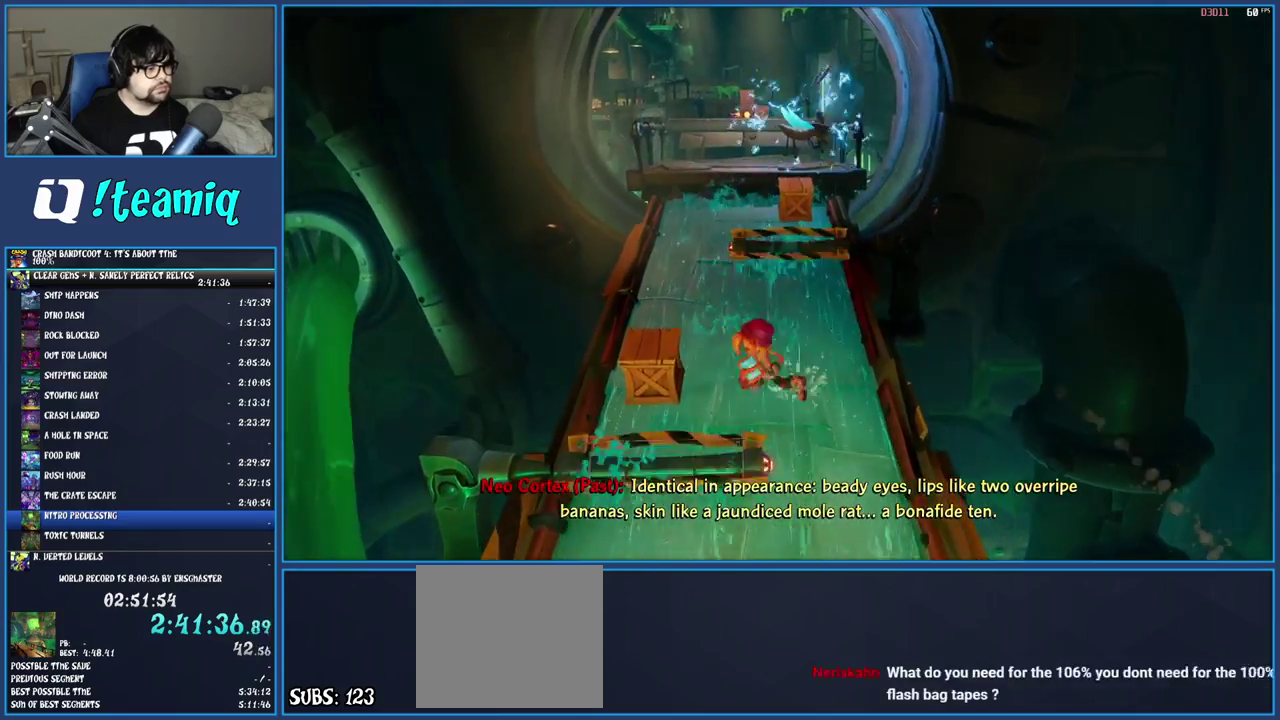
{"buttons": ["CROSS"], "left_stick": "up-right", "right_stick": "center", "events": [[117, "SQUARE", "down"], [267, "SQUARE", "up"], [300, "left_stick", "up"], [400, "CROSS", "down"], [483, "left_stick", "up-right"]]}
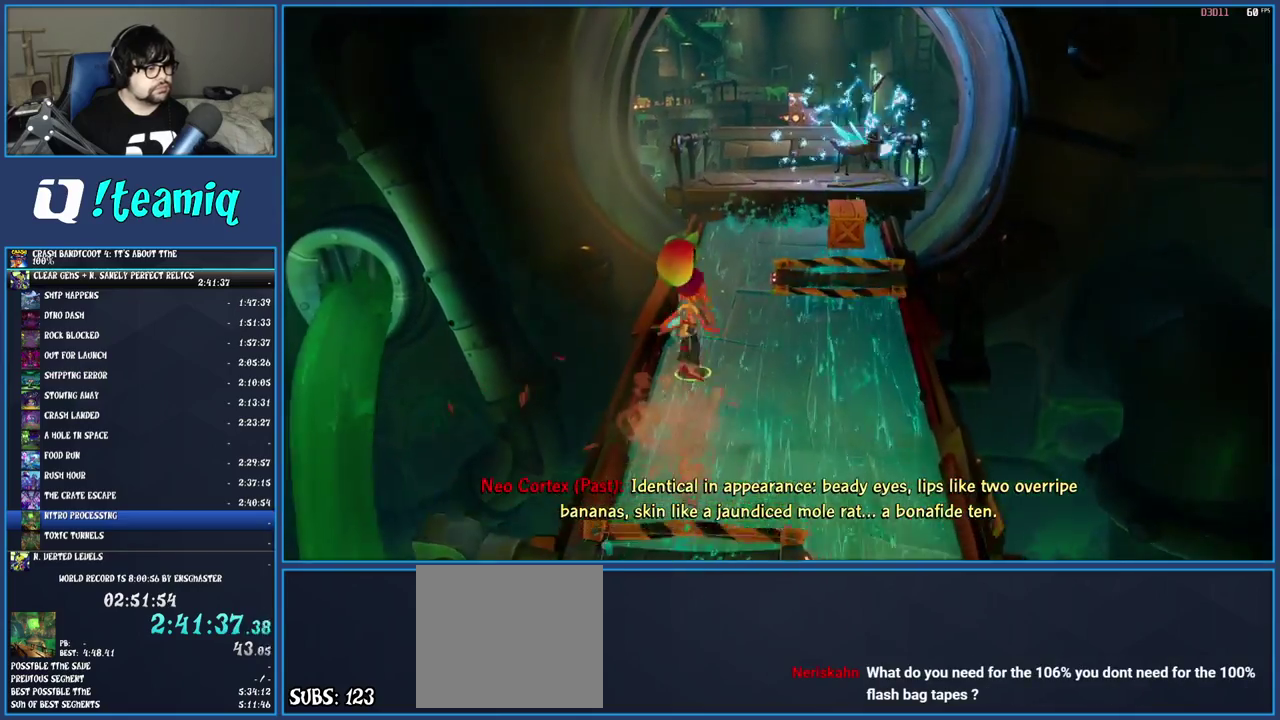
{"buttons": ["CROSS"], "left_stick": "up-right", "right_stick": "center", "events": [[117, "CROSS", "up"], [250, "CROSS", "down"]]}
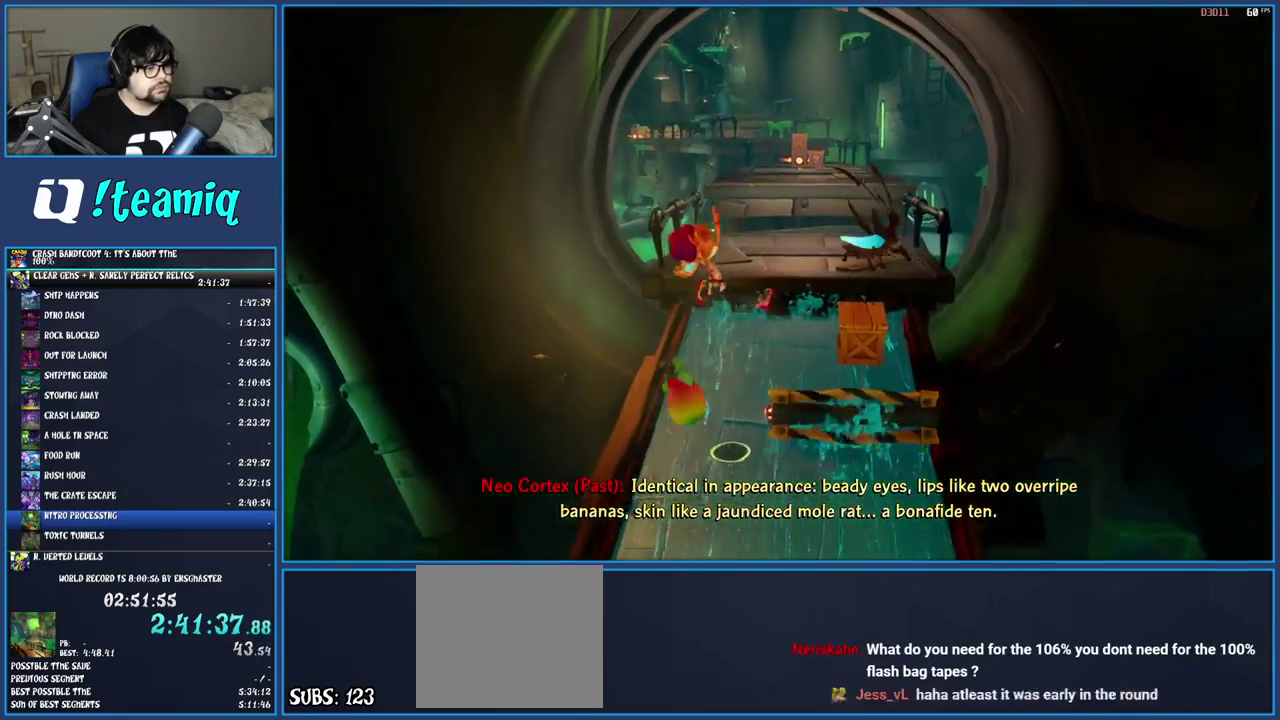
{"buttons": [], "left_stick": "up", "right_stick": "center", "events": [[67, "CROSS", "up"], [233, "SQUARE", "down"], [367, "left_stick", "up"], [383, "SQUARE", "up"]]}
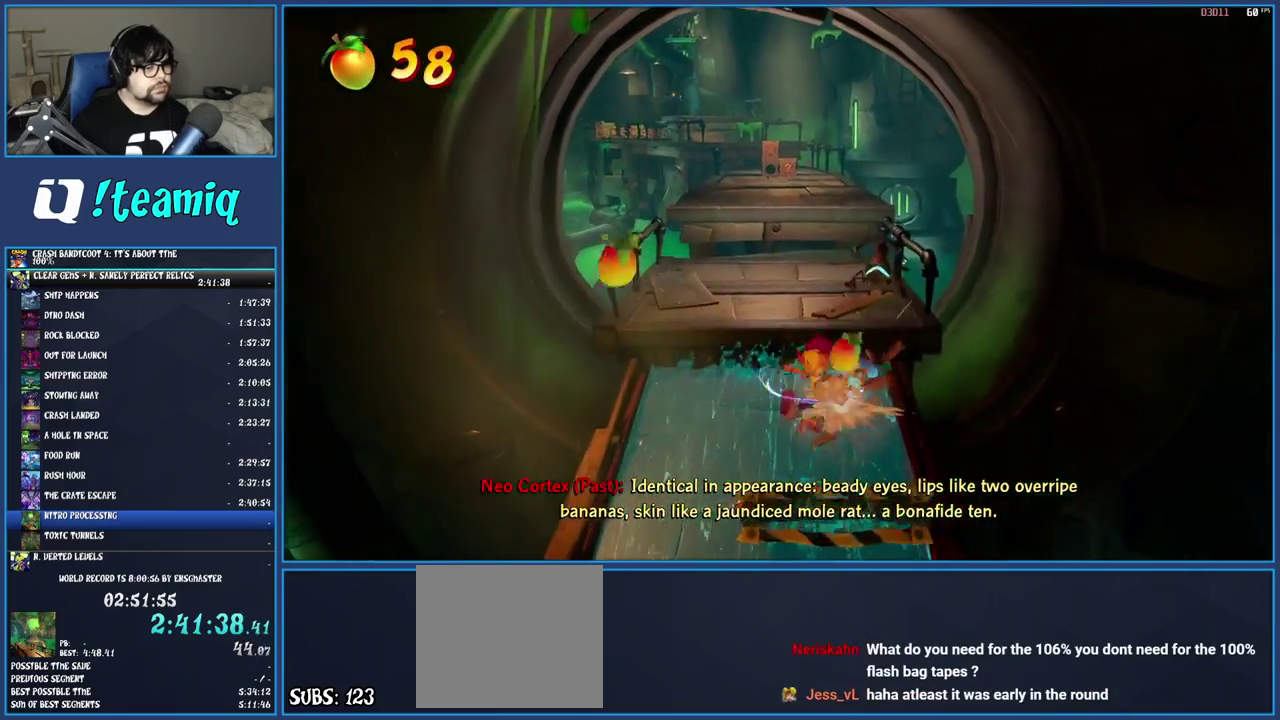
{"buttons": [], "left_stick": "up-left", "right_stick": "center", "events": [[17, "CROSS", "down"], [117, "CROSS", "up"], [233, "SQUARE", "down"], [367, "left_stick", "up-left"], [383, "SQUARE", "up"]]}
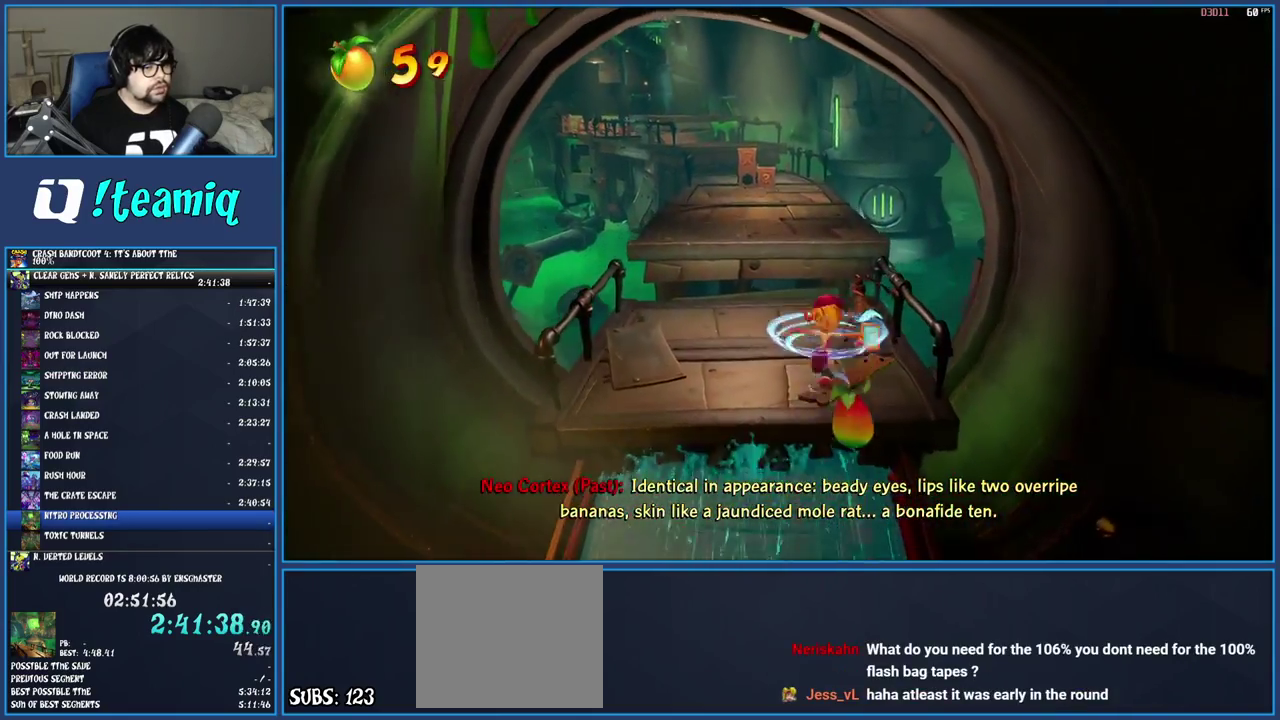
{"buttons": ["CROSS", "SQUARE"], "left_stick": "up", "right_stick": "center", "events": [[133, "R1", "down"], [217, "R1", "up"], [300, "SQUARE", "down"], [317, "left_stick", "up"], [350, "CROSS", "down"]]}
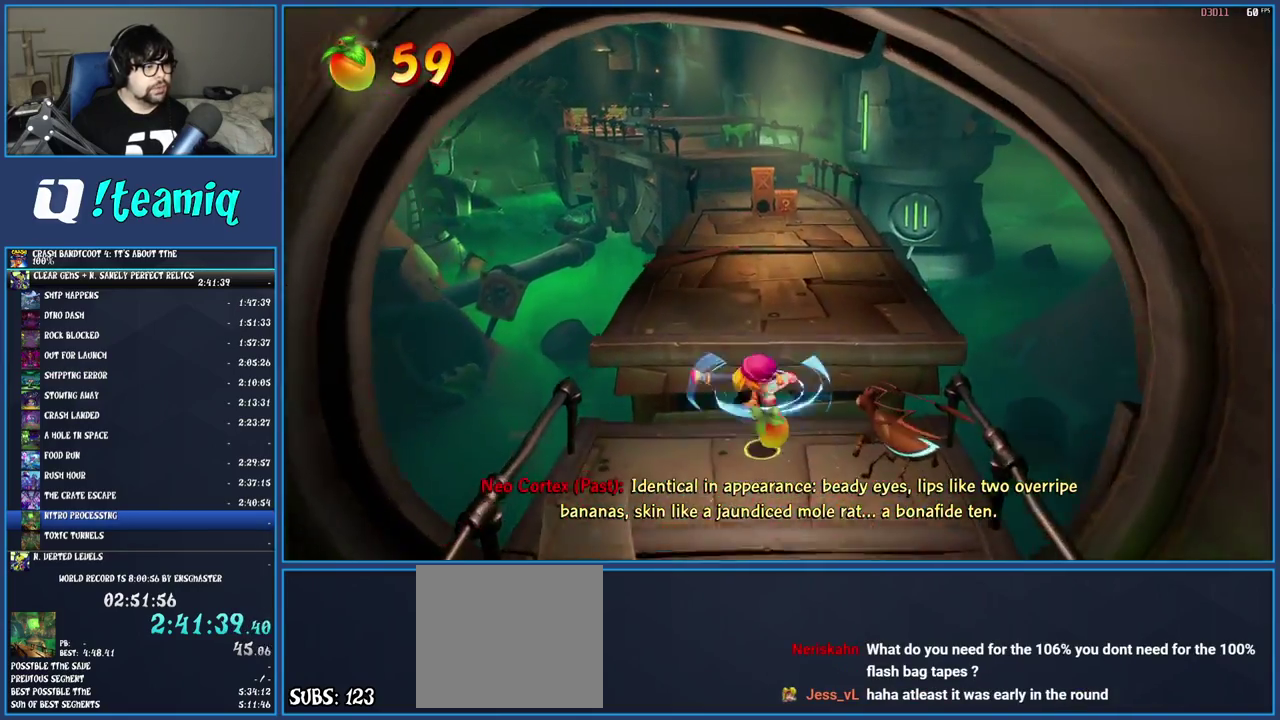
{"buttons": [], "left_stick": "up", "right_stick": "center", "events": [[33, "CROSS", "up"], [33, "SQUARE", "up"], [350, "R1", "down"], [467, "R1", "up"]]}
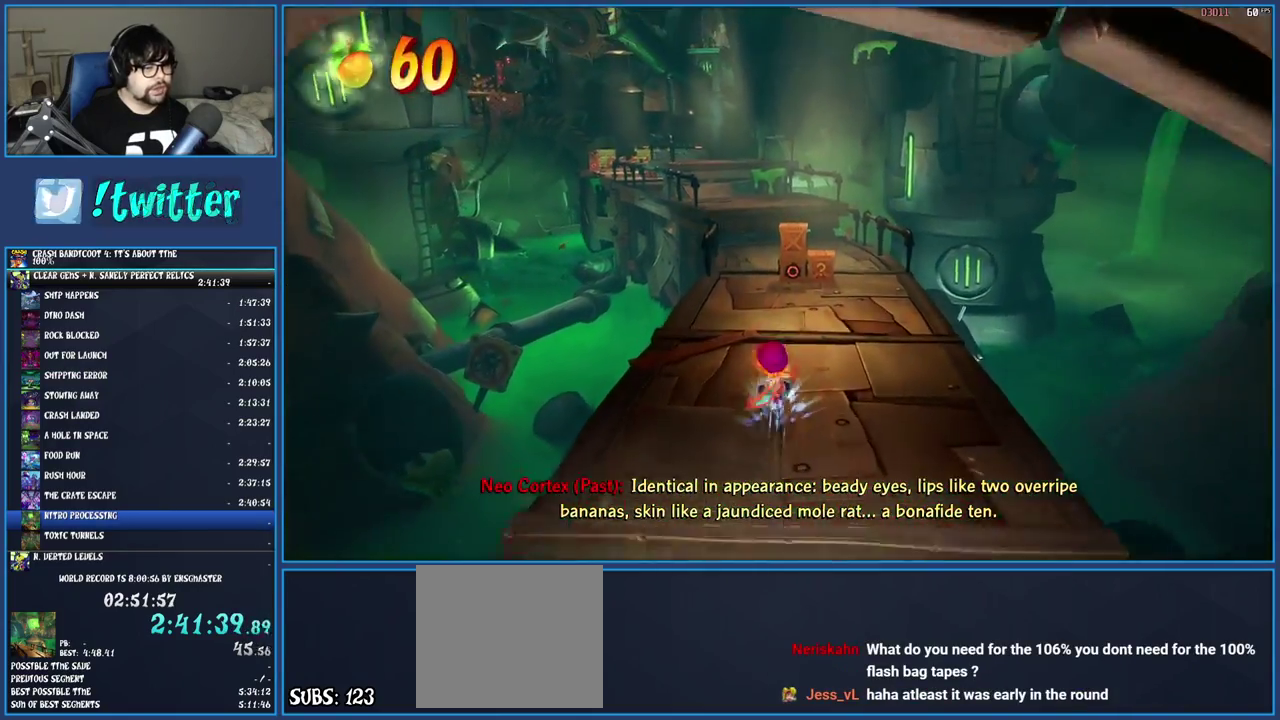
{"buttons": [], "left_stick": "center", "right_stick": "center", "events": [[50, "SQUARE", "down"], [233, "SQUARE", "up"], [400, "left_stick", "up-right"], [500, "left_stick", "center"]]}
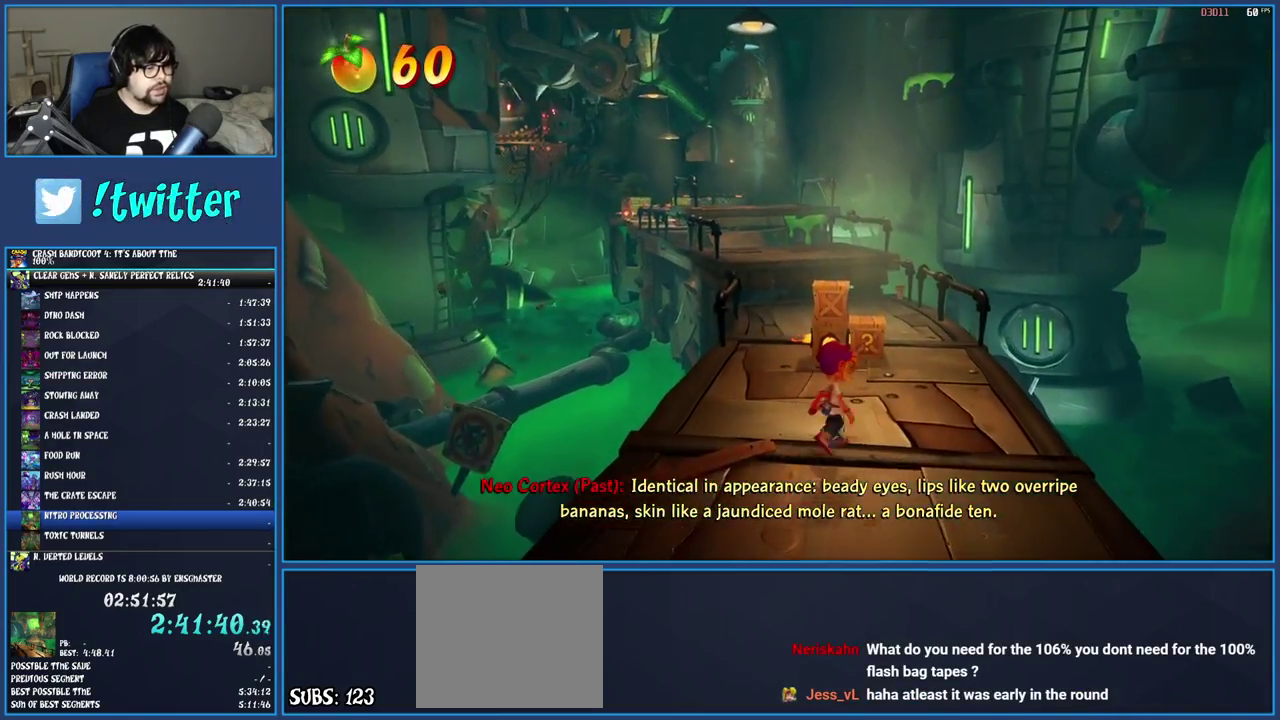
{"buttons": [], "left_stick": "up-right", "right_stick": "center"}
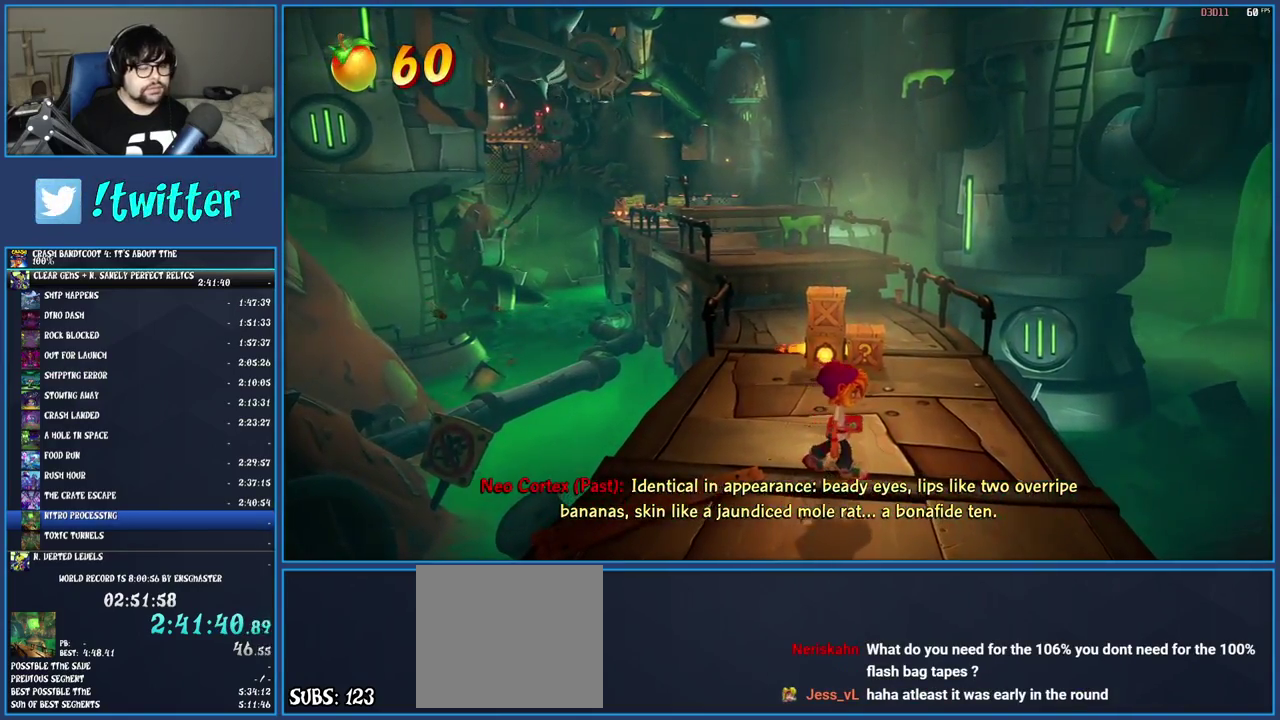
{"buttons": [], "left_stick": "center", "right_stick": "center"}
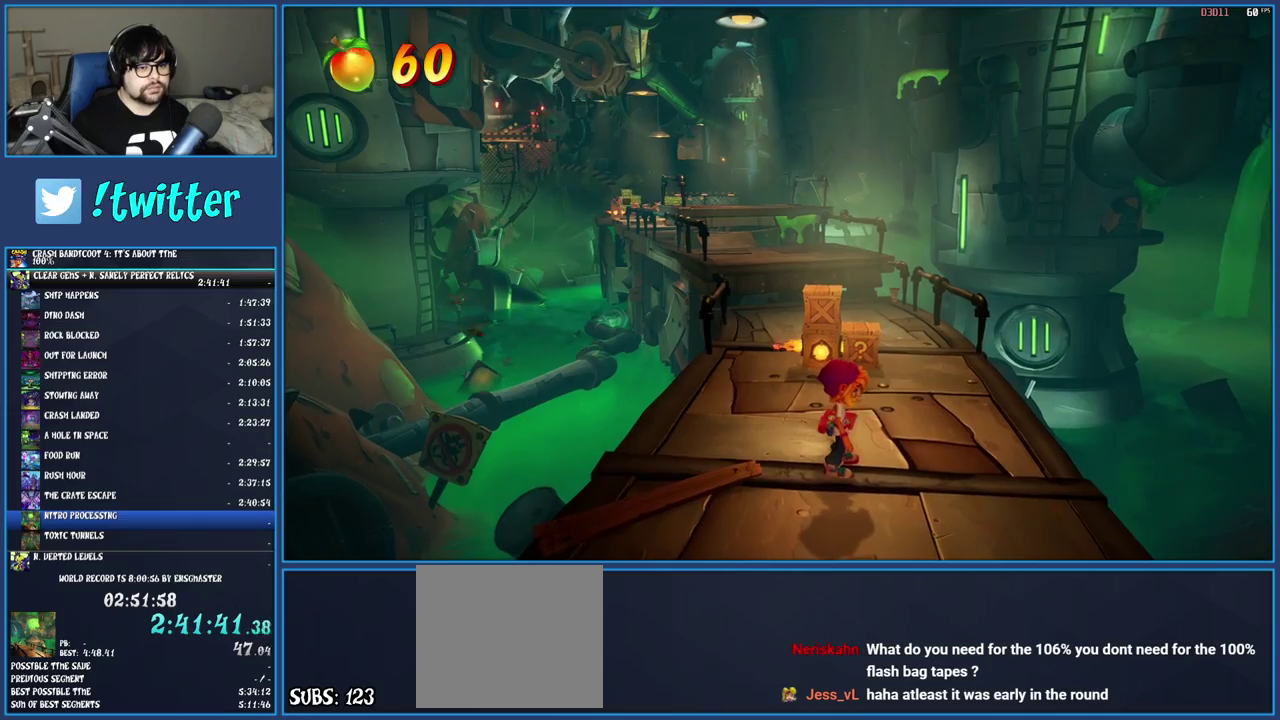
{"buttons": [], "left_stick": "center", "right_stick": "center", "events": [[133, "left_stick", "up"], [233, "left_stick", "center"]]}
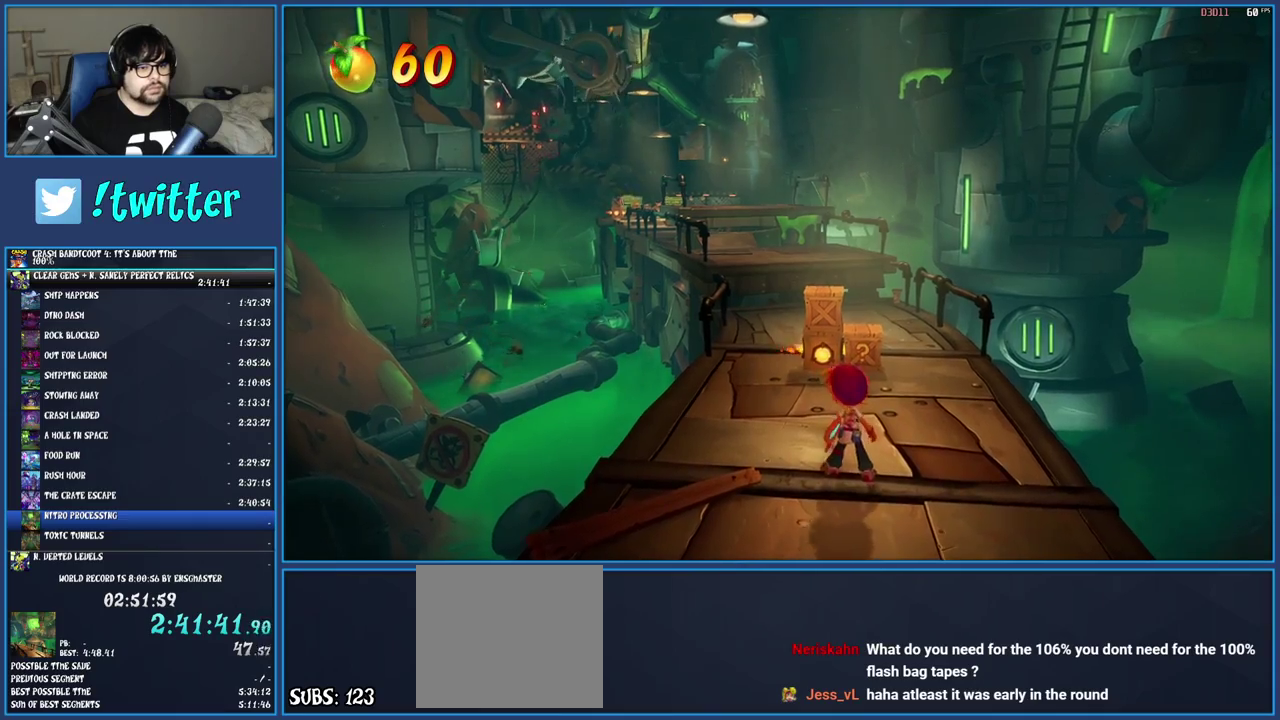
{"buttons": [], "left_stick": "center", "right_stick": "center", "events": [[33, "left_stick", "up-right"], [183, "left_stick", "center"]]}
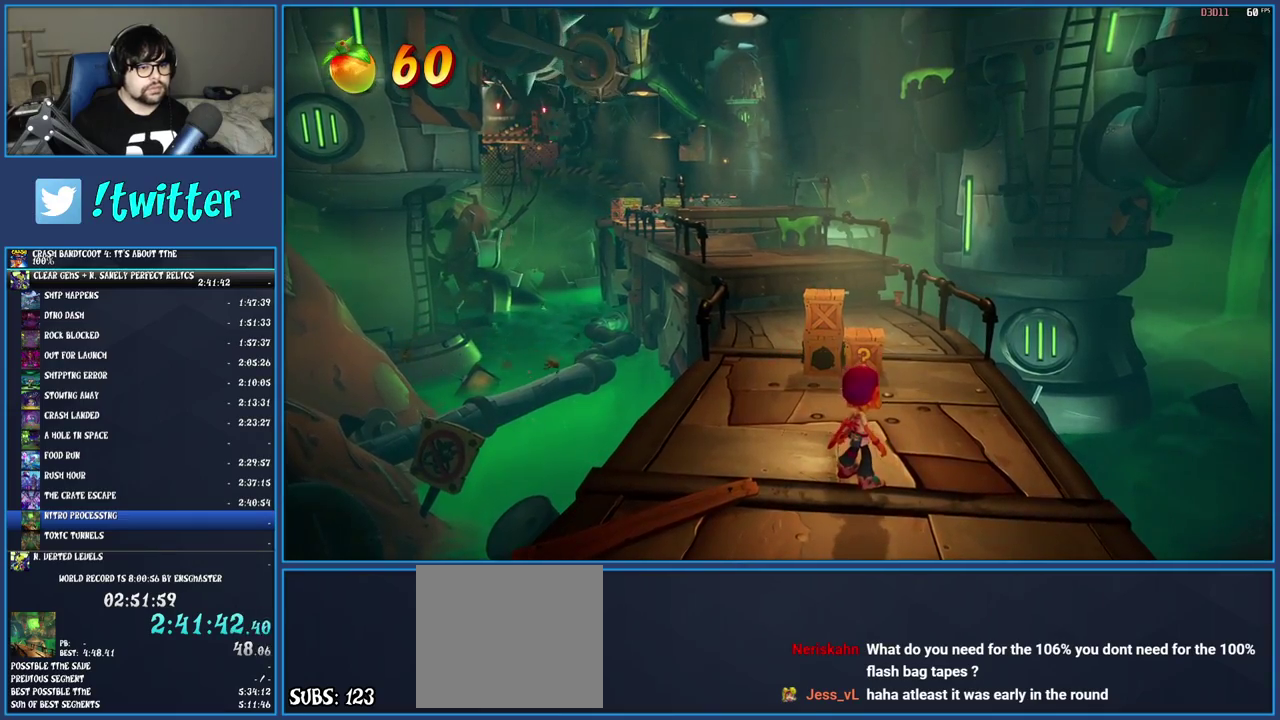
{"buttons": [], "left_stick": "up", "right_stick": "center", "events": [[150, "left_stick", "up-right"], [200, "left_stick", "up"]]}
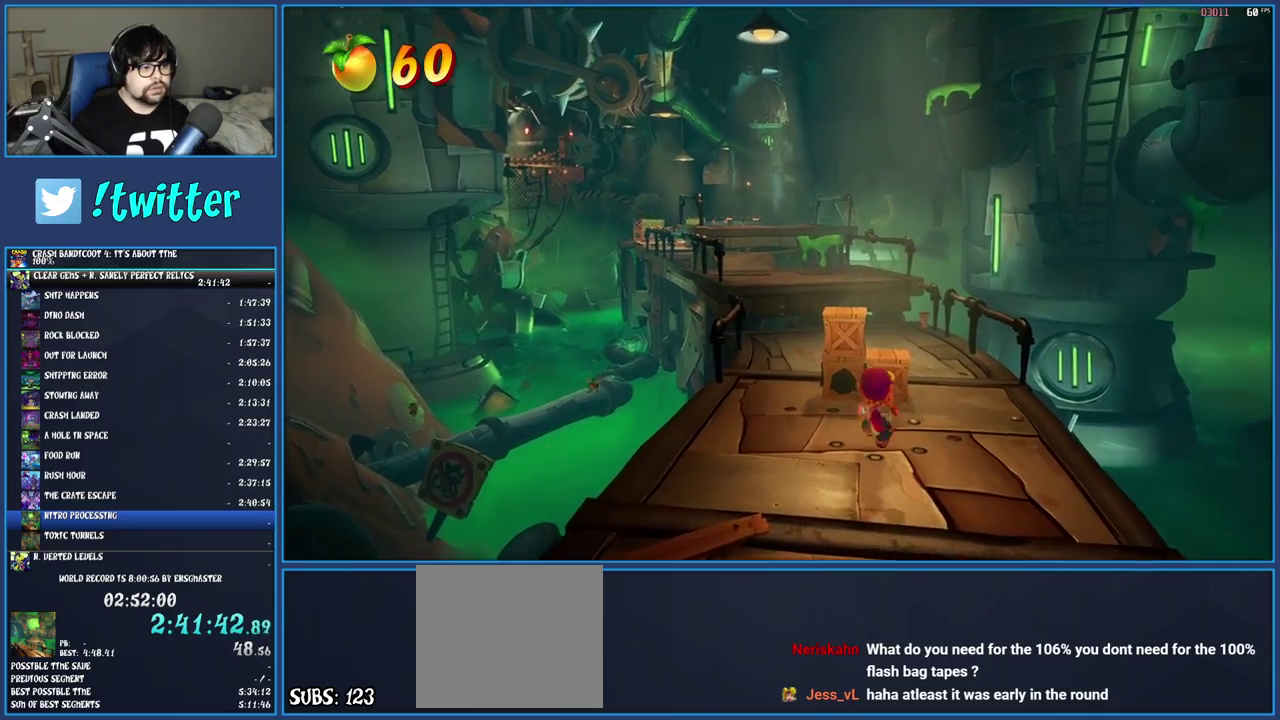
{"buttons": [], "left_stick": "up", "right_stick": "center", "events": [[267, "SQUARE", "down"], [467, "SQUARE", "up"]]}
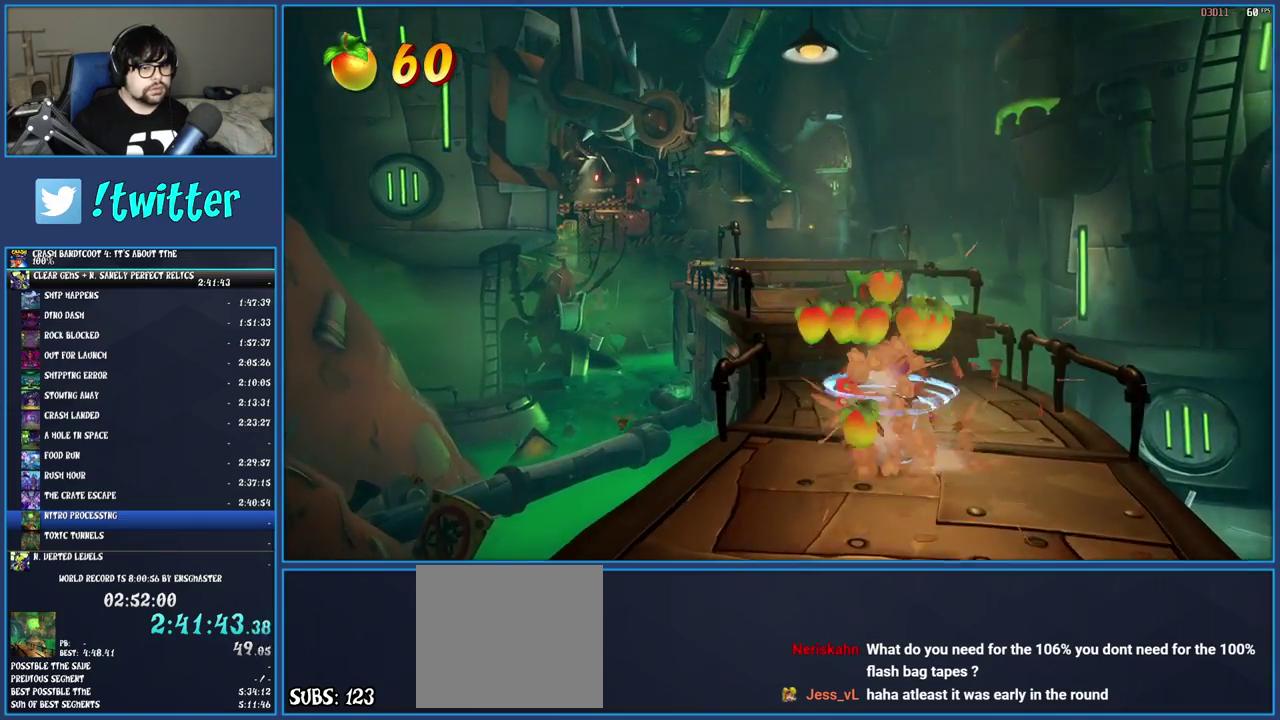
{"buttons": ["CROSS", "SQUARE"], "left_stick": "up", "right_stick": "center", "events": [[133, "R1", "down"], [217, "R1", "up"], [317, "SQUARE", "down"], [367, "CROSS", "down"]]}
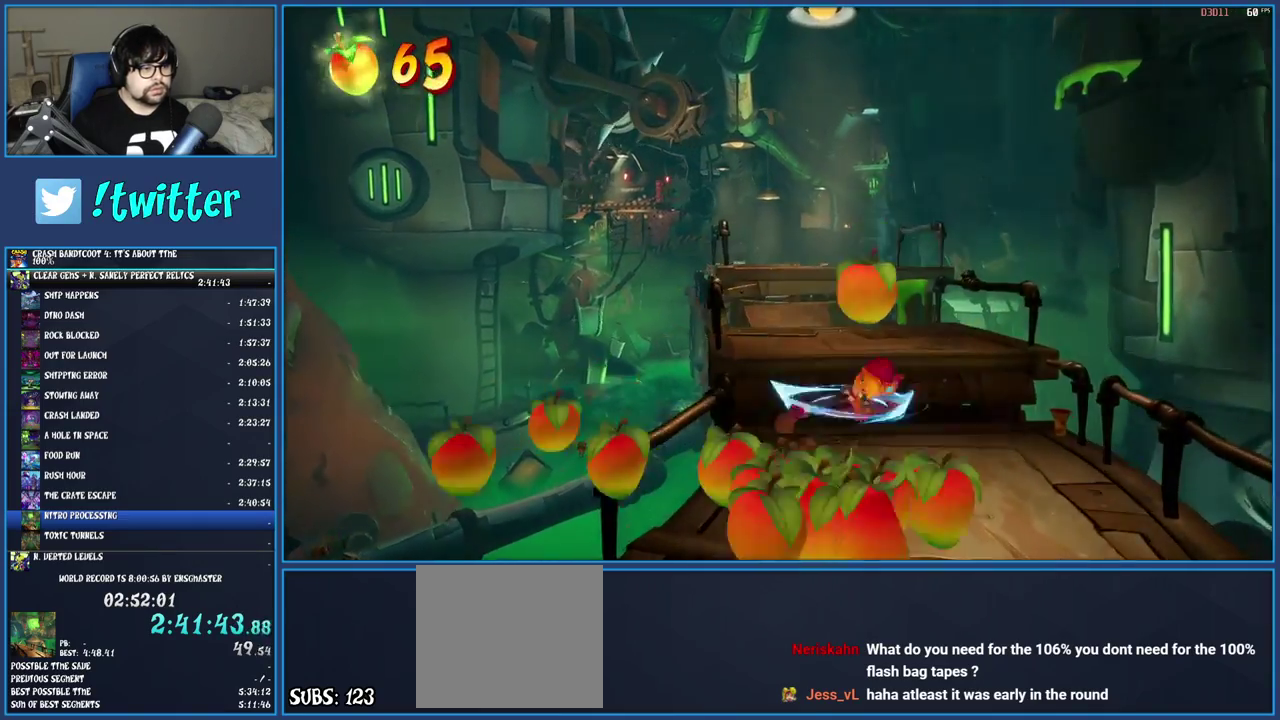
{"buttons": ["R1"], "left_stick": "up", "right_stick": "center", "events": [[83, "CROSS", "up"], [100, "SQUARE", "up"], [450, "R1", "down"]]}
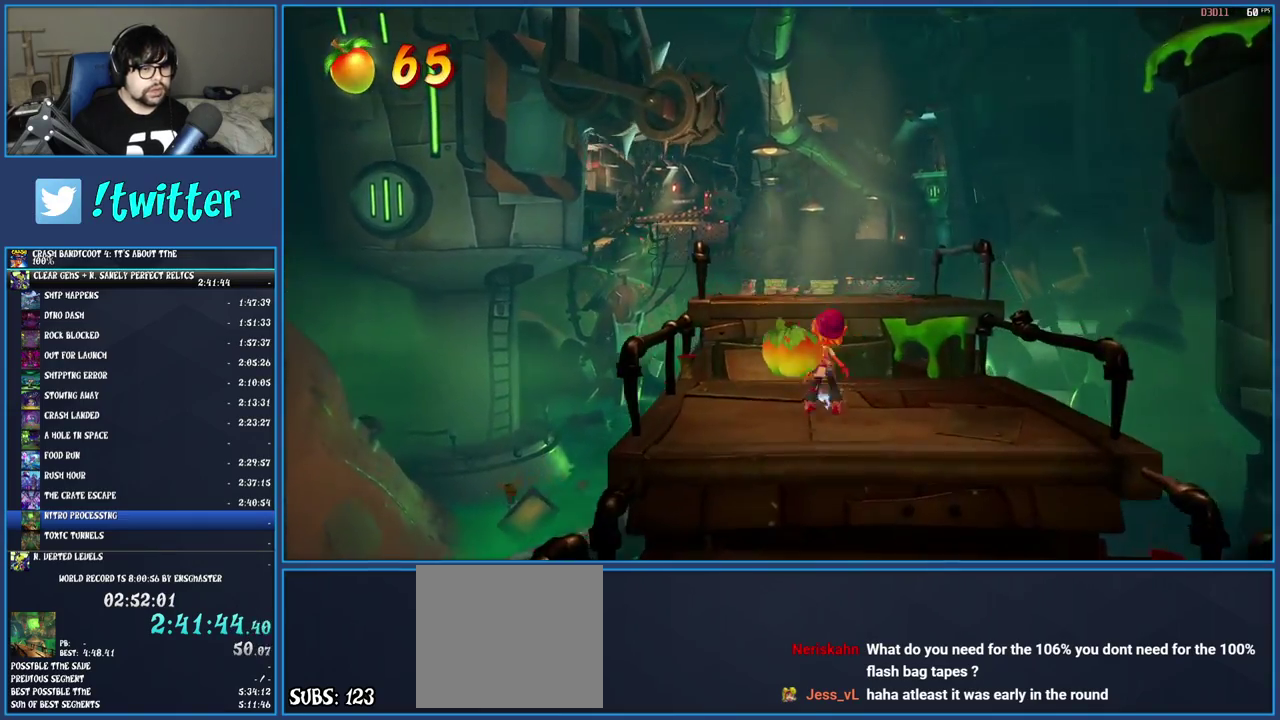
{"buttons": [], "left_stick": "up", "right_stick": "center", "events": [[33, "R1", "up"], [117, "SQUARE", "down"], [150, "CROSS", "down"], [317, "CROSS", "up"], [317, "SQUARE", "up"]]}
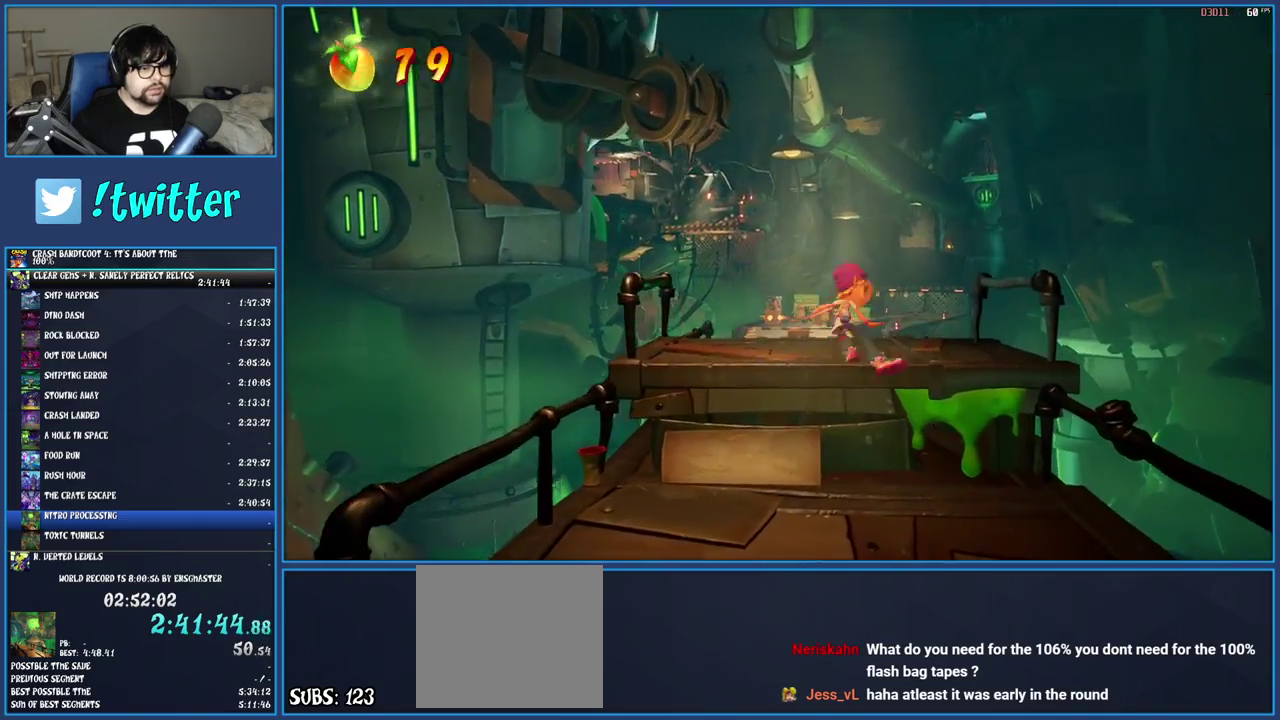
{"buttons": ["SQUARE"], "left_stick": "up", "right_stick": "center", "events": [[200, "R1", "down"], [317, "R1", "up"], [383, "SQUARE", "down"]]}
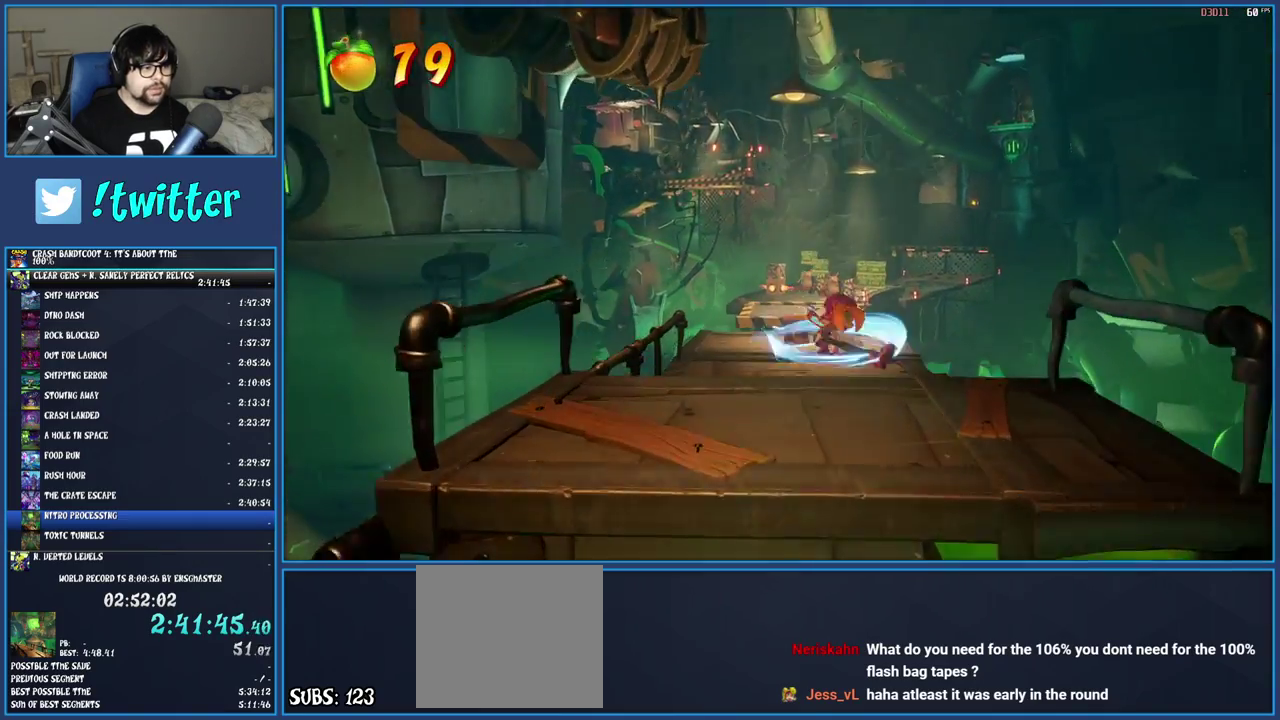
{"buttons": [], "left_stick": "up", "right_stick": "center", "events": [[67, "SQUARE", "up"], [333, "R1", "down"], [467, "R1", "up"]]}
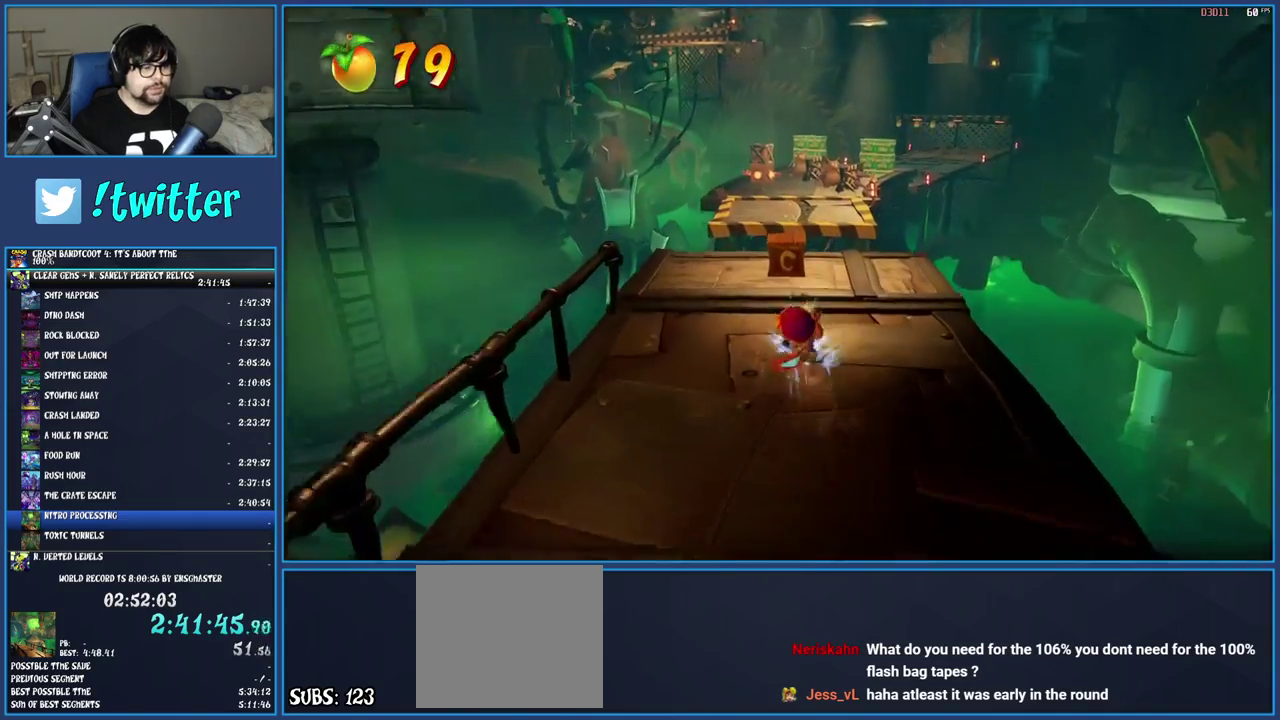
{"buttons": [], "left_stick": "up", "right_stick": "center", "events": [[50, "SQUARE", "down"], [217, "SQUARE", "up"], [383, "R1", "down"], [483, "R1", "up"]]}
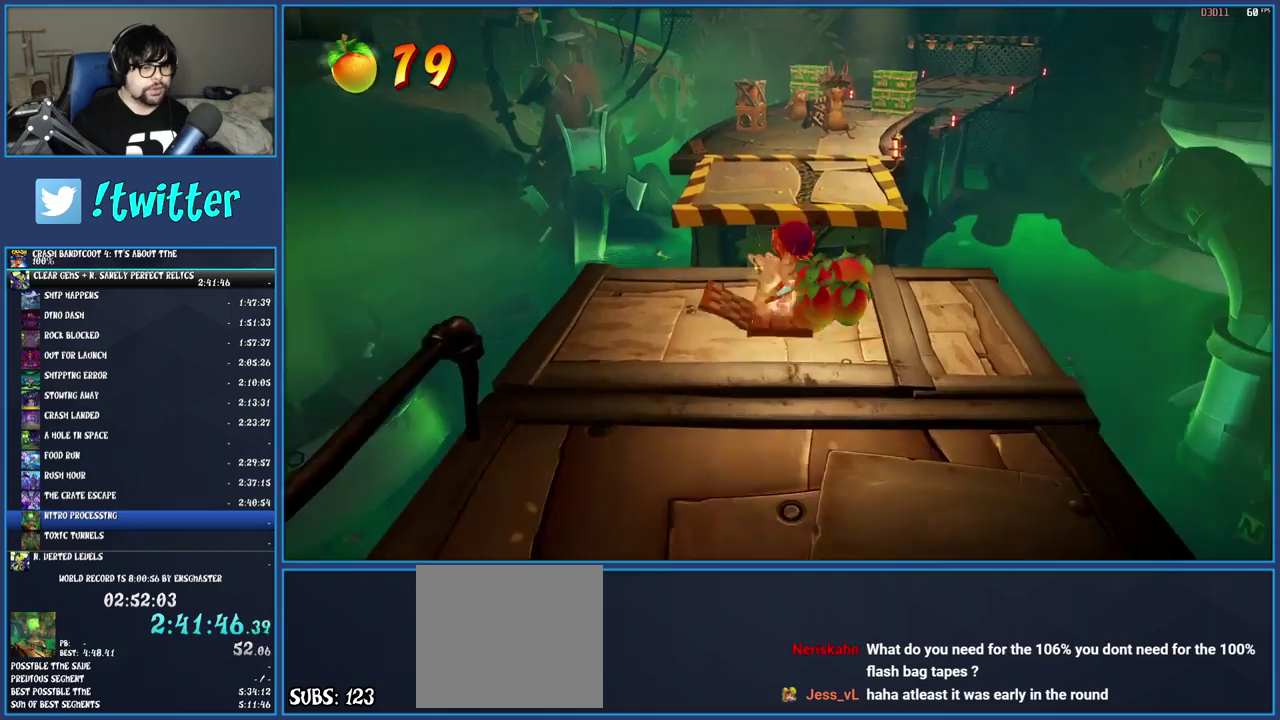
{"buttons": [], "left_stick": "up-left", "right_stick": "center", "events": [[117, "SQUARE", "down"], [150, "CROSS", "down"], [367, "CROSS", "up"], [400, "SQUARE", "up"], [433, "left_stick", "up-left"]]}
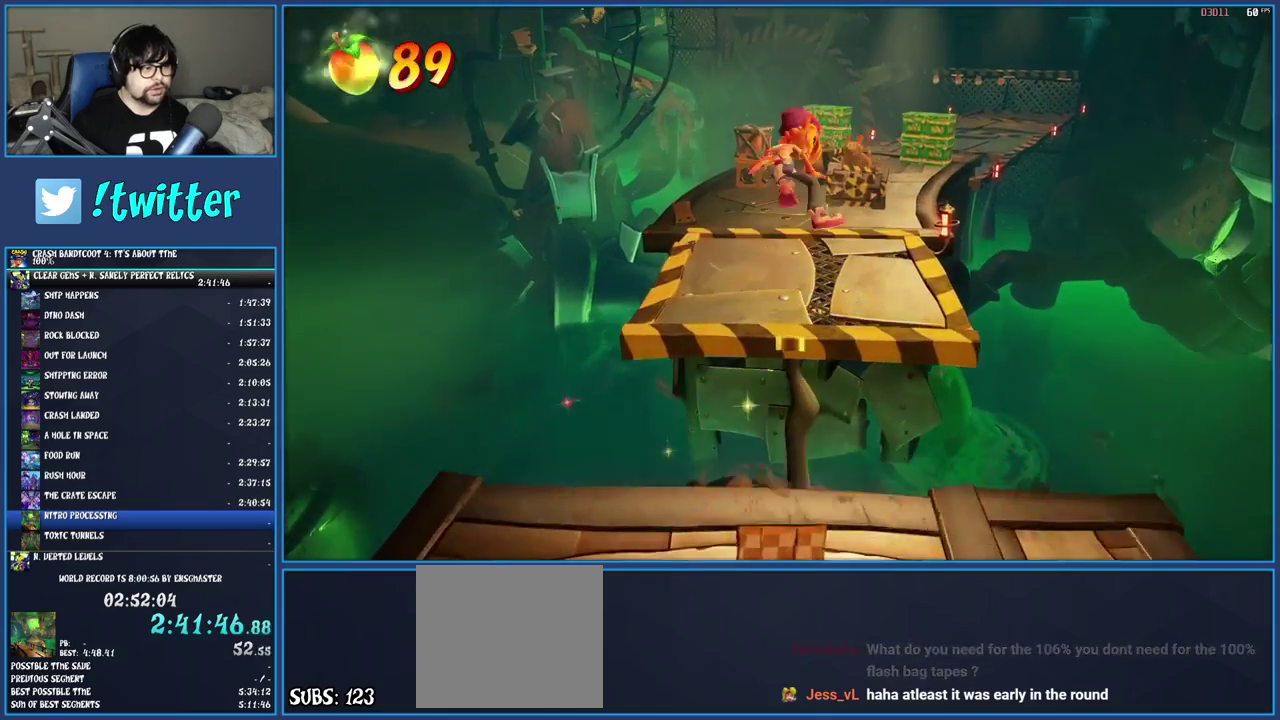
{"buttons": ["R1"], "left_stick": "up", "right_stick": "center", "events": [[250, "left_stick", "up"], [500, "R1", "down"]]}
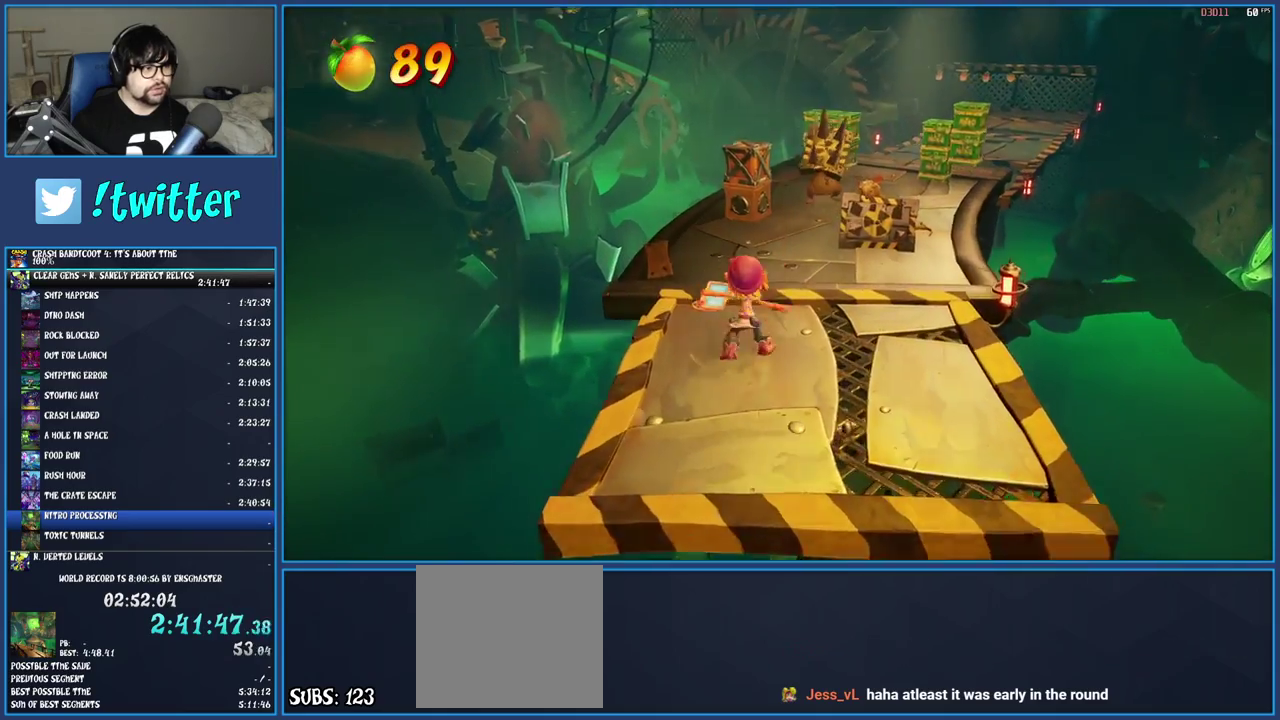
{"buttons": [], "left_stick": "up", "right_stick": "center", "events": [[100, "R1", "up"], [217, "SQUARE", "down"], [233, "CROSS", "down"], [250, "left_stick", "up-left"], [383, "left_stick", "up"], [483, "CROSS", "up"], [483, "SQUARE", "up"]]}
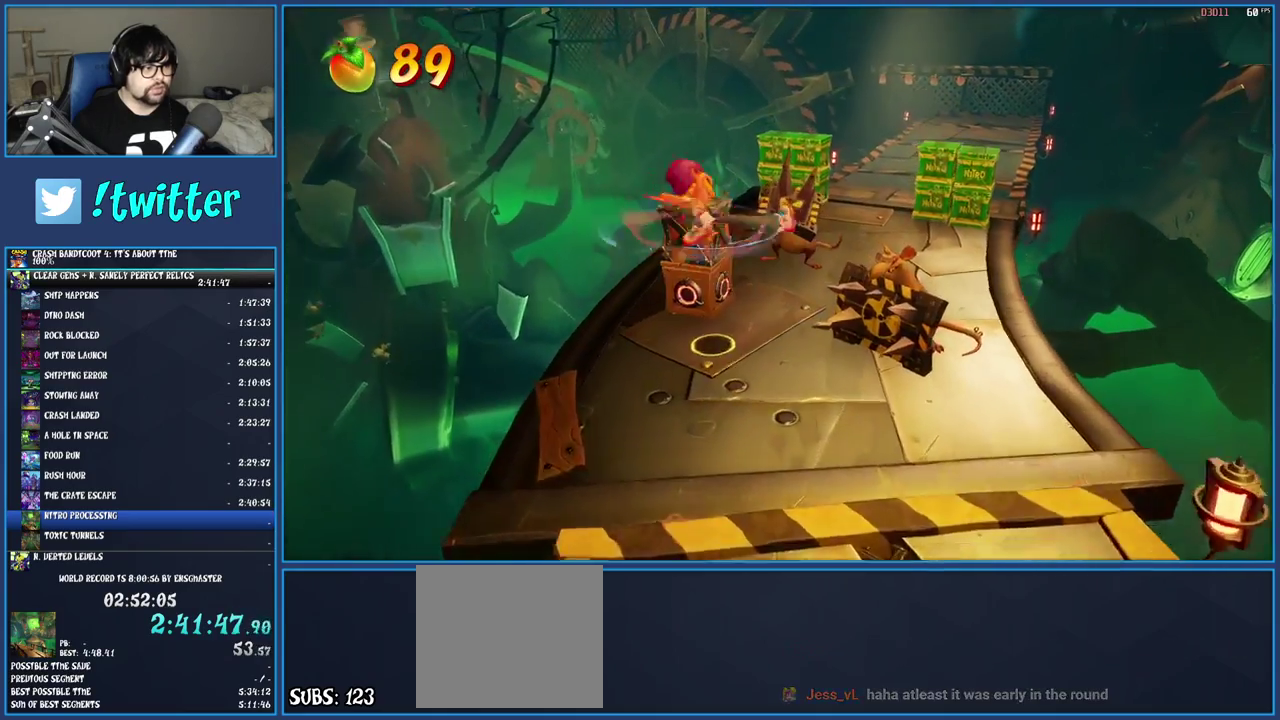
{"buttons": [], "left_stick": "center", "right_stick": "center", "events": [[117, "CIRCLE", "down"], [117, "left_stick", "center"], [217, "CIRCLE", "up"], [283, "CIRCLE", "down"], [400, "CIRCLE", "up"]]}
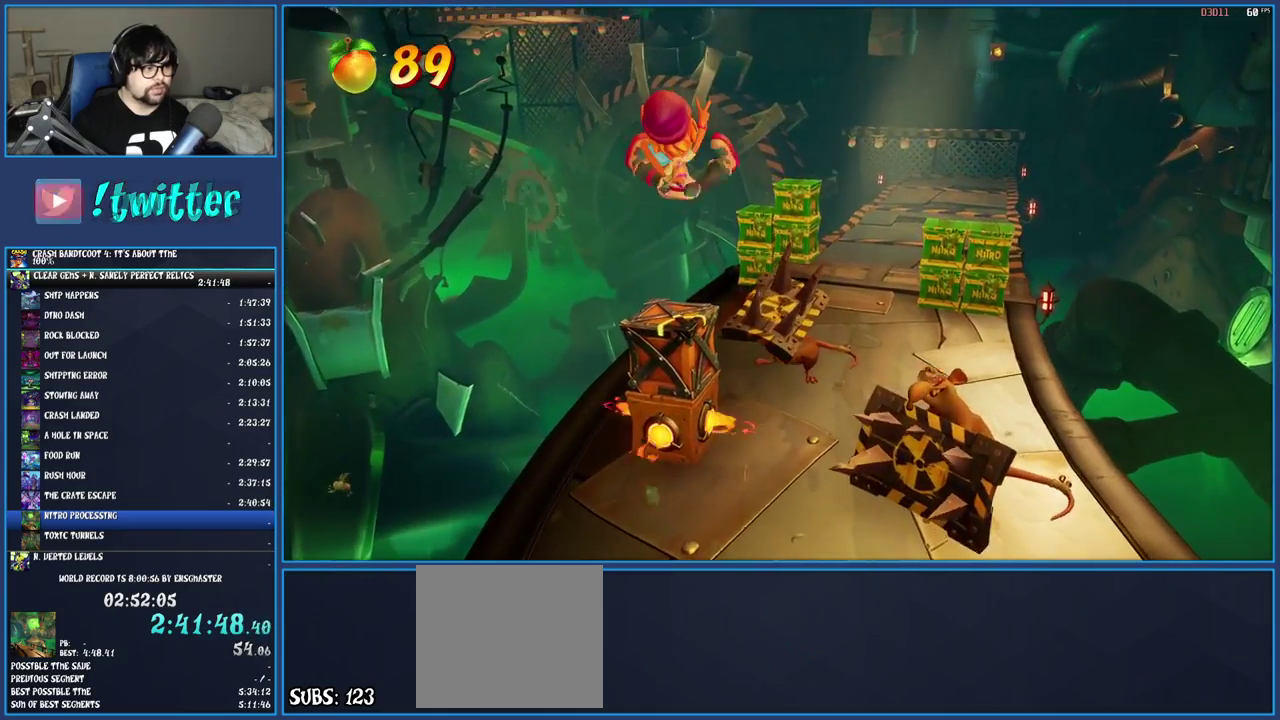
{"buttons": [], "left_stick": "center", "right_stick": "center", "events": []}
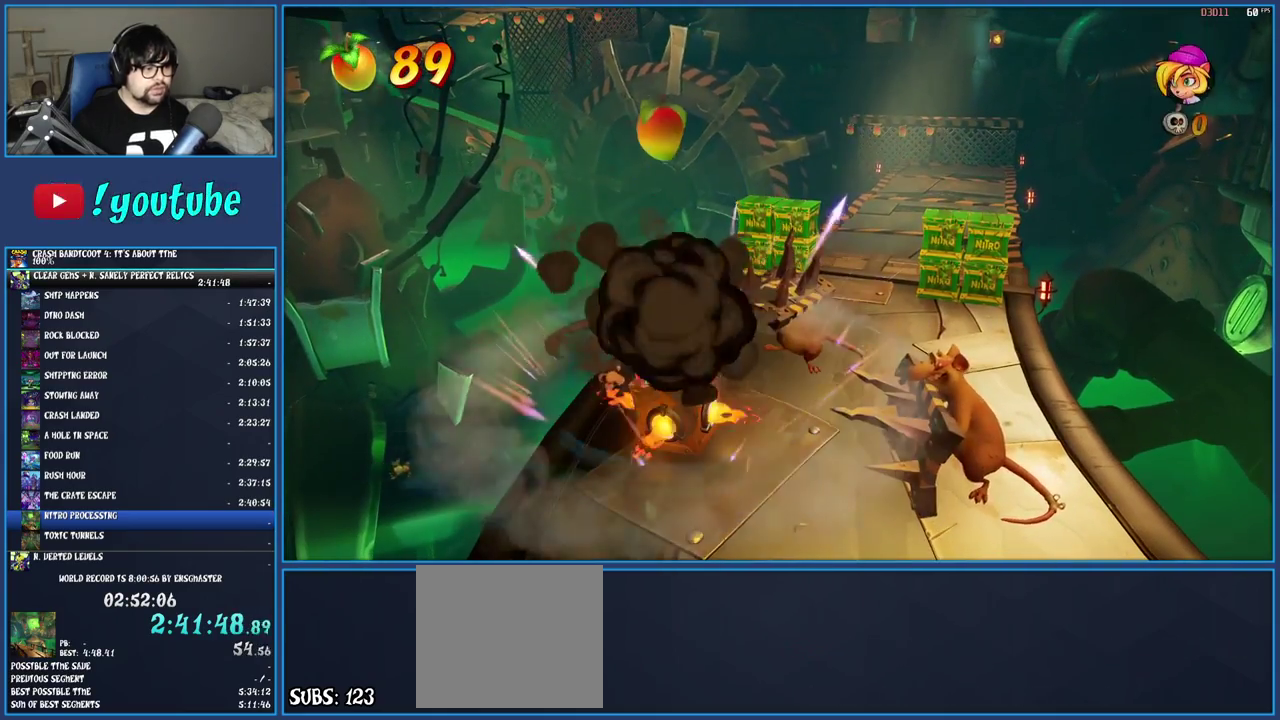
{"buttons": [], "left_stick": "center", "right_stick": "center", "events": []}
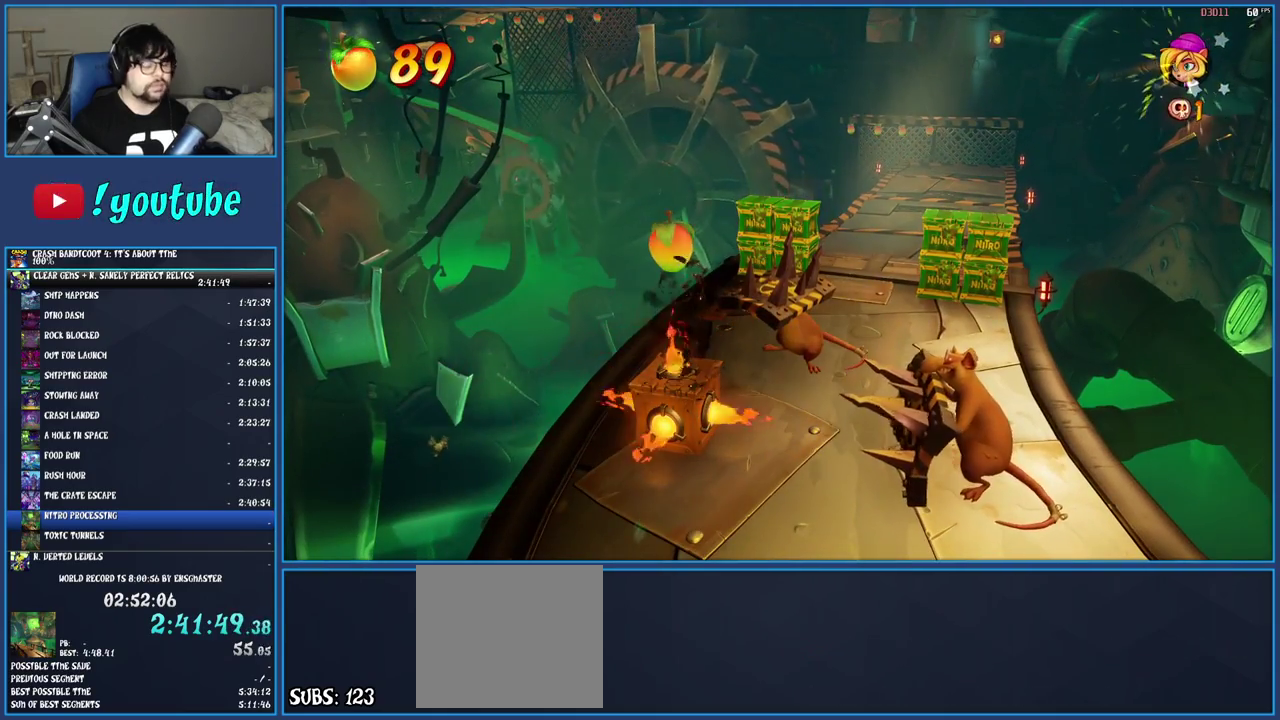
{"buttons": ["TRIANGLE"], "left_stick": "center", "right_stick": "center", "events": [[283, "TRIANGLE", "down"], [400, "TRIANGLE", "up"], [467, "TRIANGLE", "down"]]}
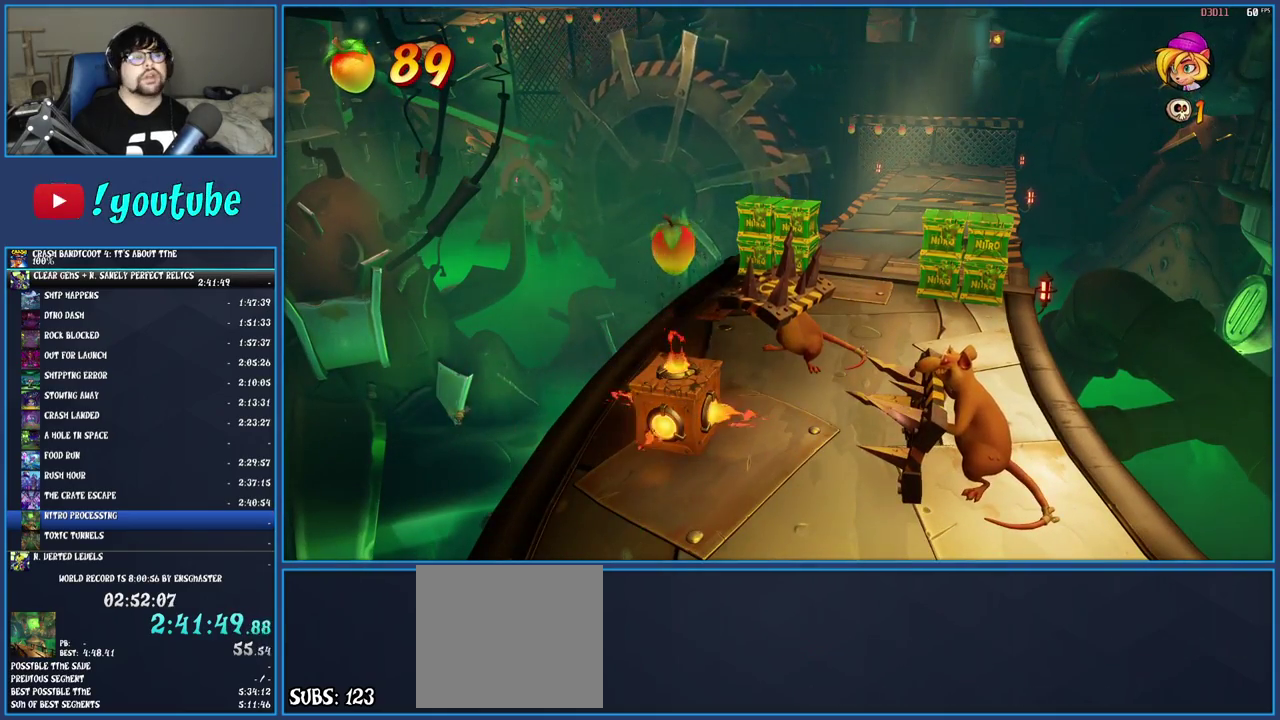
{"buttons": ["TRIANGLE"], "left_stick": "center", "right_stick": "center", "events": [[67, "TRIANGLE", "up"], [133, "TRIANGLE", "down"], [200, "TRIANGLE", "up"], [267, "TRIANGLE", "down"], [367, "TRIANGLE", "up"], [433, "TRIANGLE", "down"]]}
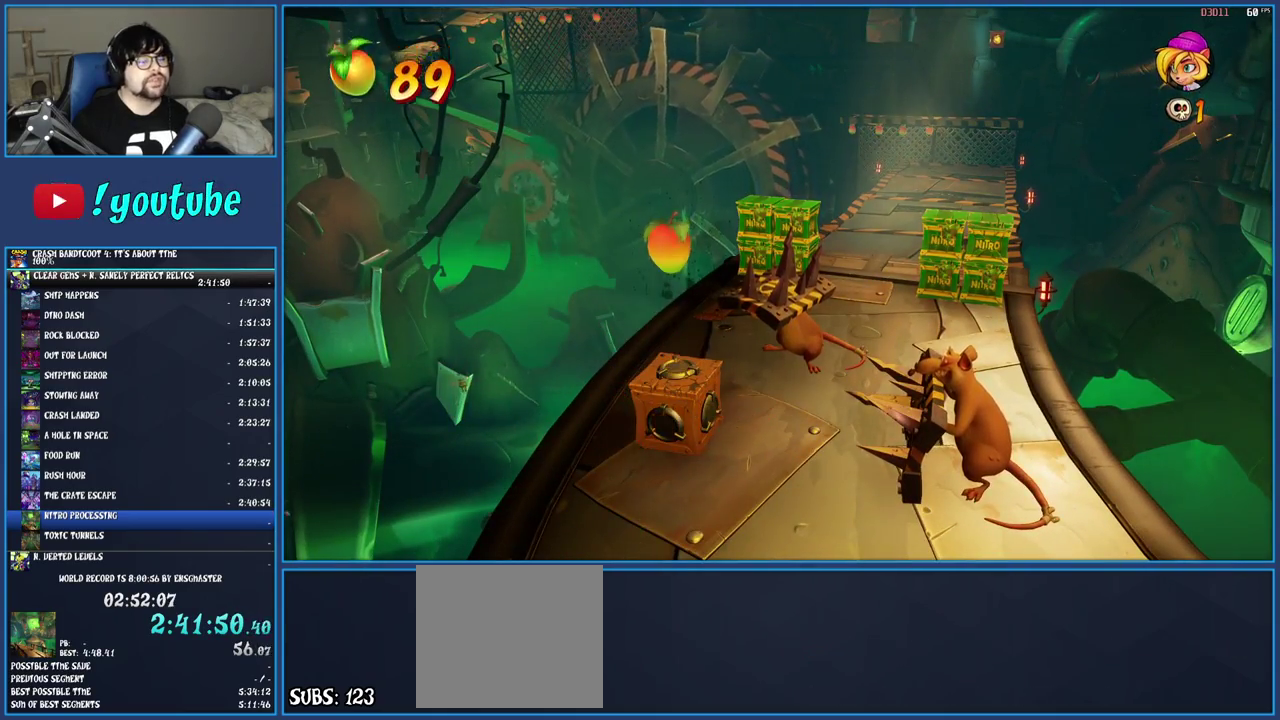
{"buttons": [], "left_stick": "center", "right_stick": "center", "events": [[33, "TRIANGLE", "up"], [83, "TRIANGLE", "down"], [183, "TRIANGLE", "up"], [250, "TRIANGLE", "down"], [350, "TRIANGLE", "up"], [417, "TRIANGLE", "down"], [500, "TRIANGLE", "up"]]}